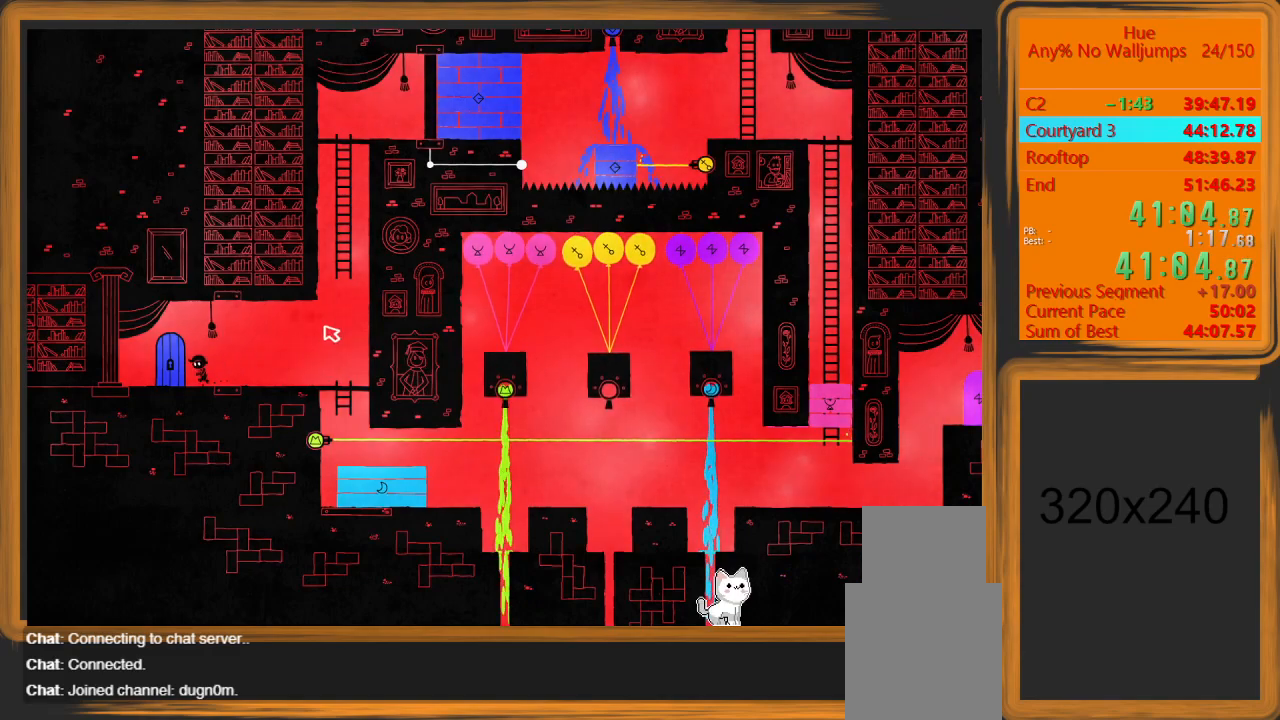
Gameplay with keyboard and mouse; each line is a JSON object with the keys and mouse buttons held at the frame after it. "events" lists presses ("down") and releases ("up") of "a", "d", "escape", "return", "s", "shift", "space", "w" and "mouse_left" between this image and that frame as [ms after this image, input, new state], when the widget could be followed in between. "mouse_left" = the "left" button of the "mouse" list. No other keys are recorded. Mouse movement is not recorded.
{"keys": [], "mouse": [], "events": [[100, "w", "down"], [200, "a", "up"], [233, "w", "up"]]}
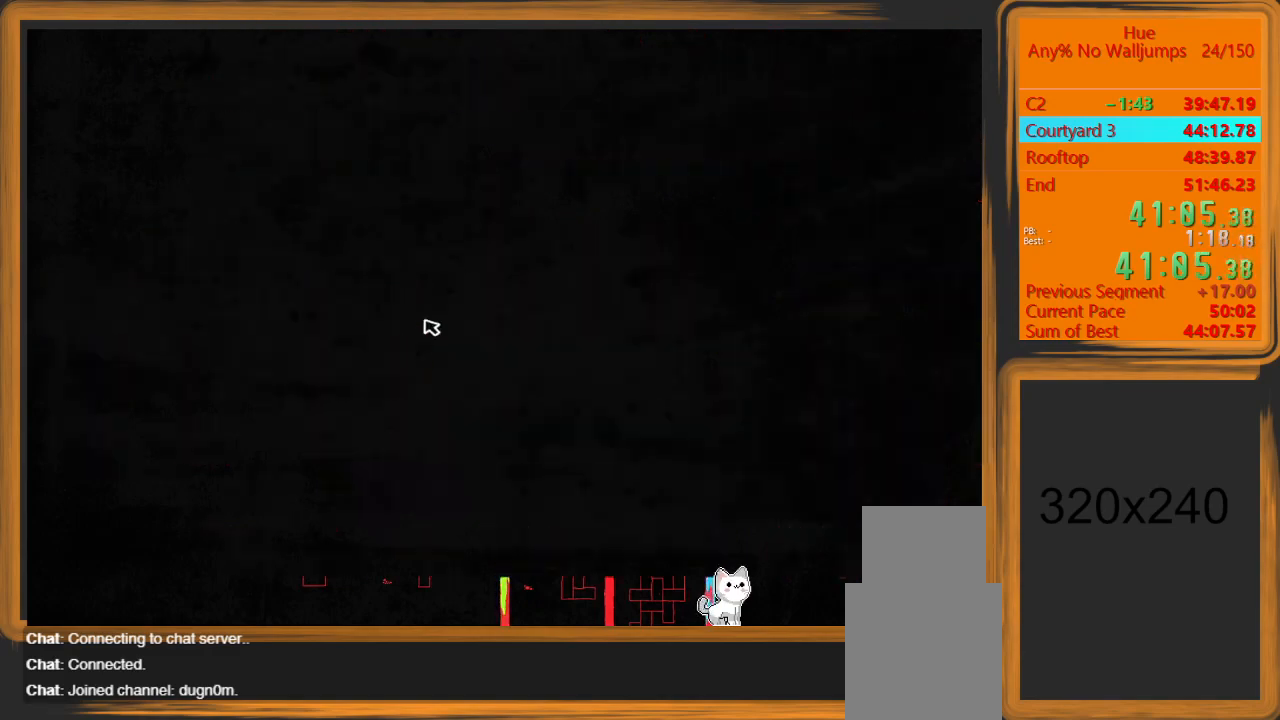
{"keys": [], "mouse": [], "events": []}
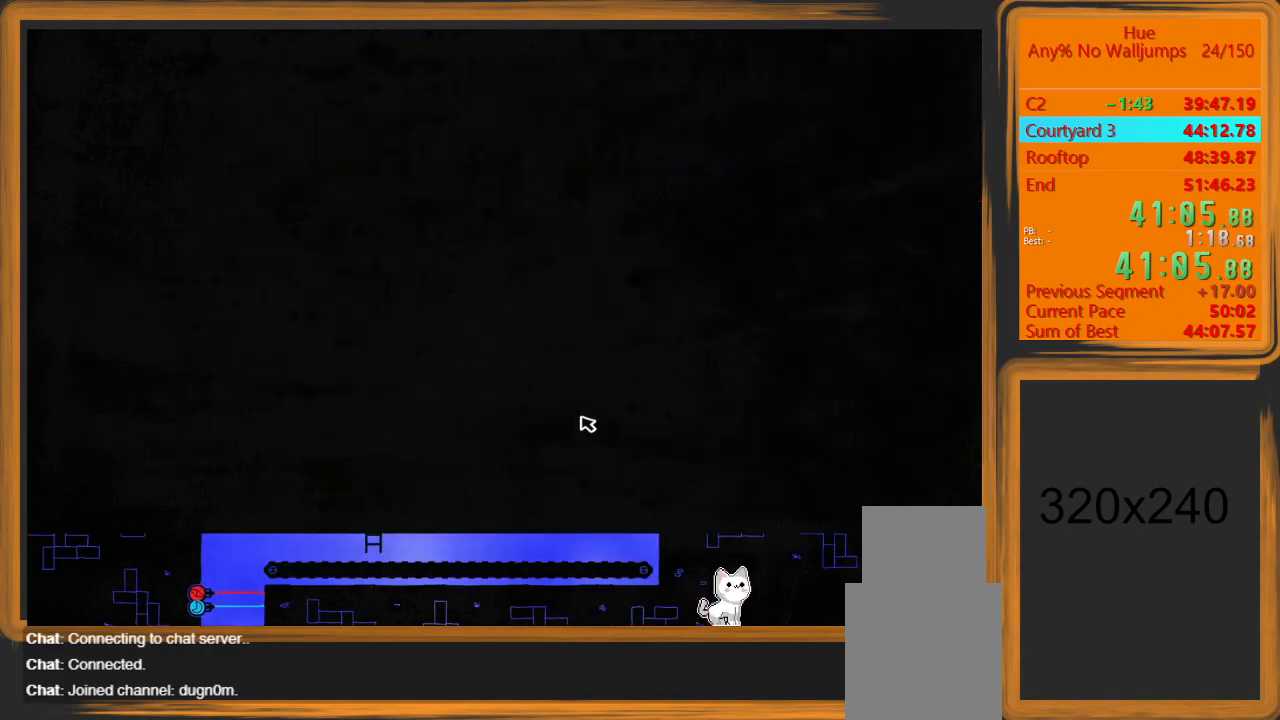
{"keys": ["a"], "mouse": [], "events": [[300, "a", "down"]]}
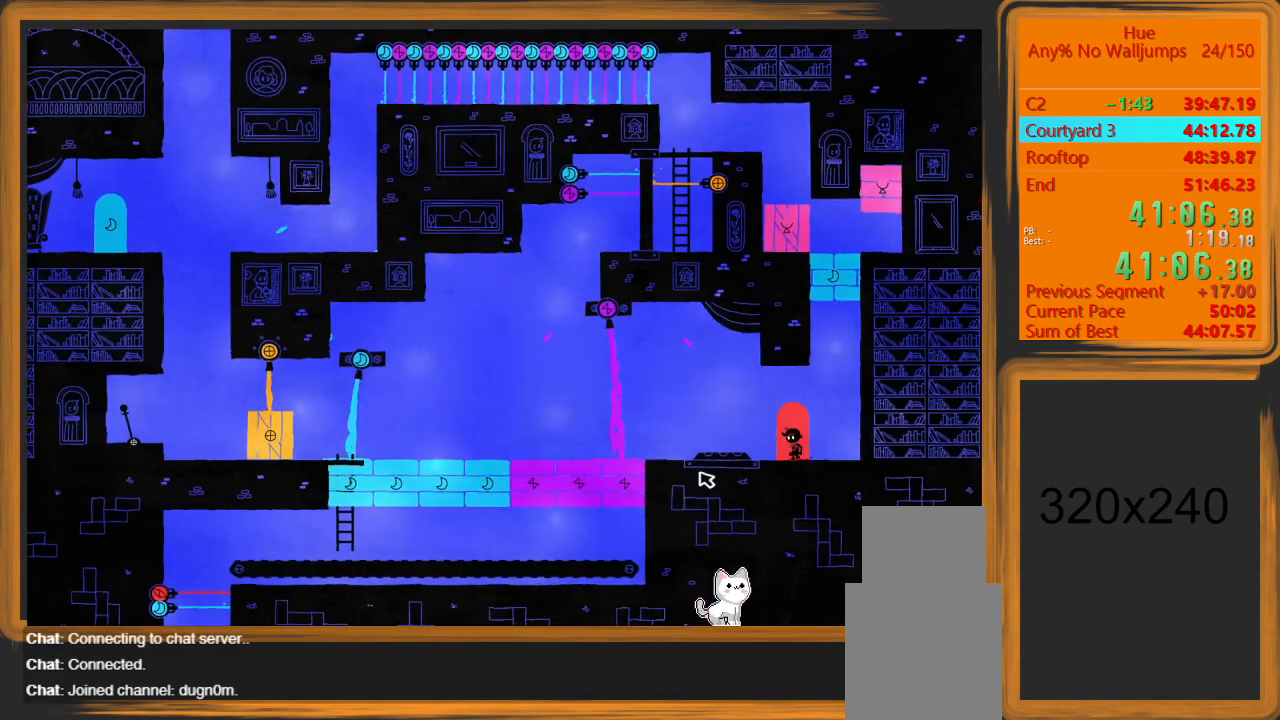
{"keys": ["a"], "mouse": [], "events": []}
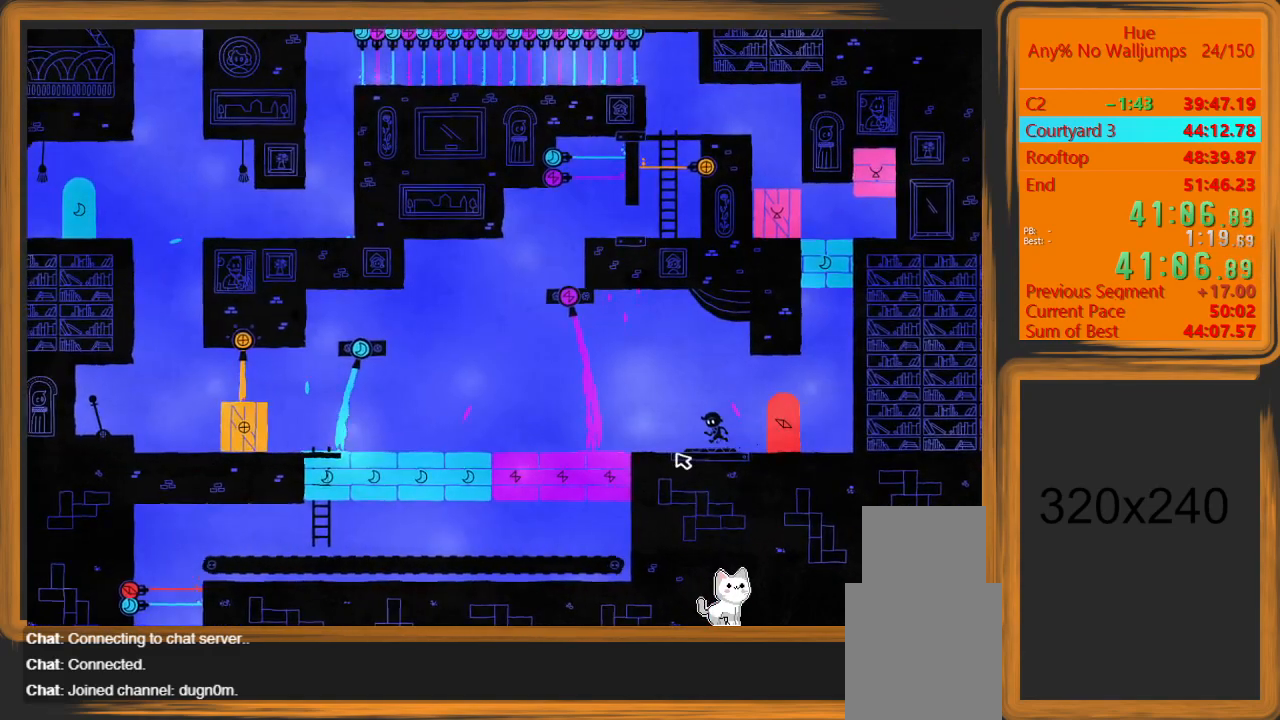
{"keys": ["a"], "mouse": [], "events": []}
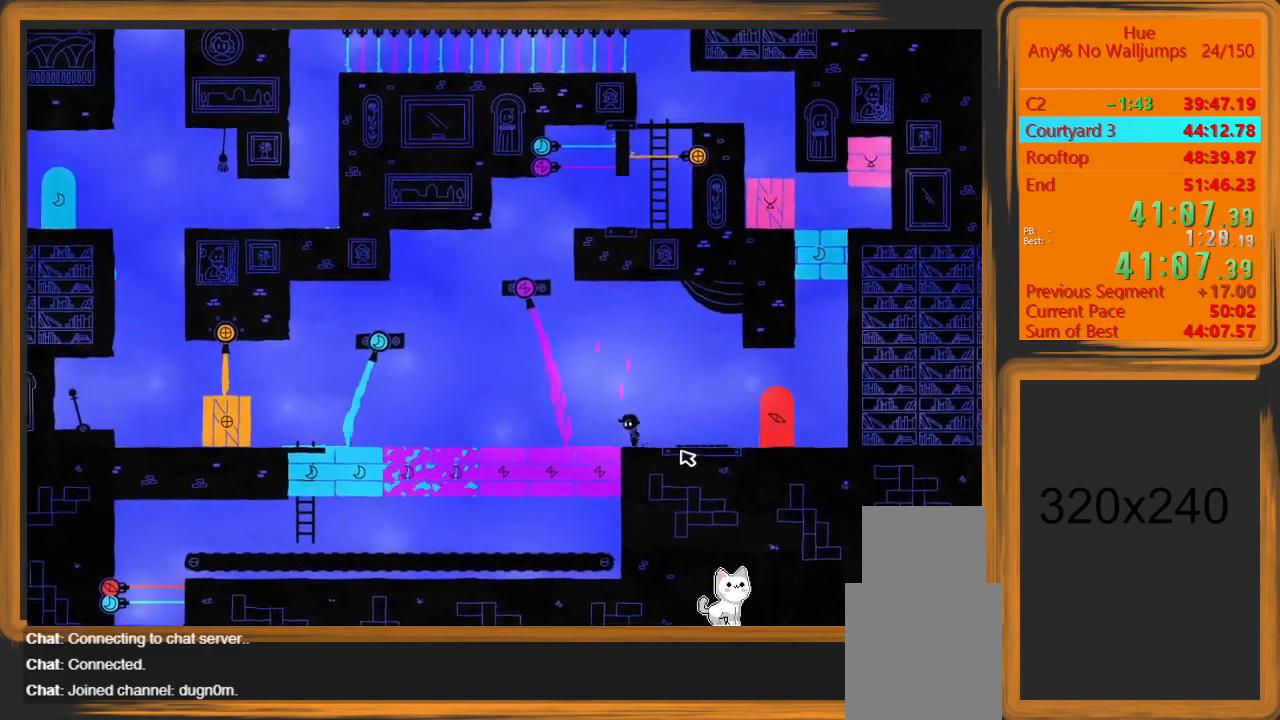
{"keys": ["a"], "mouse": [], "events": []}
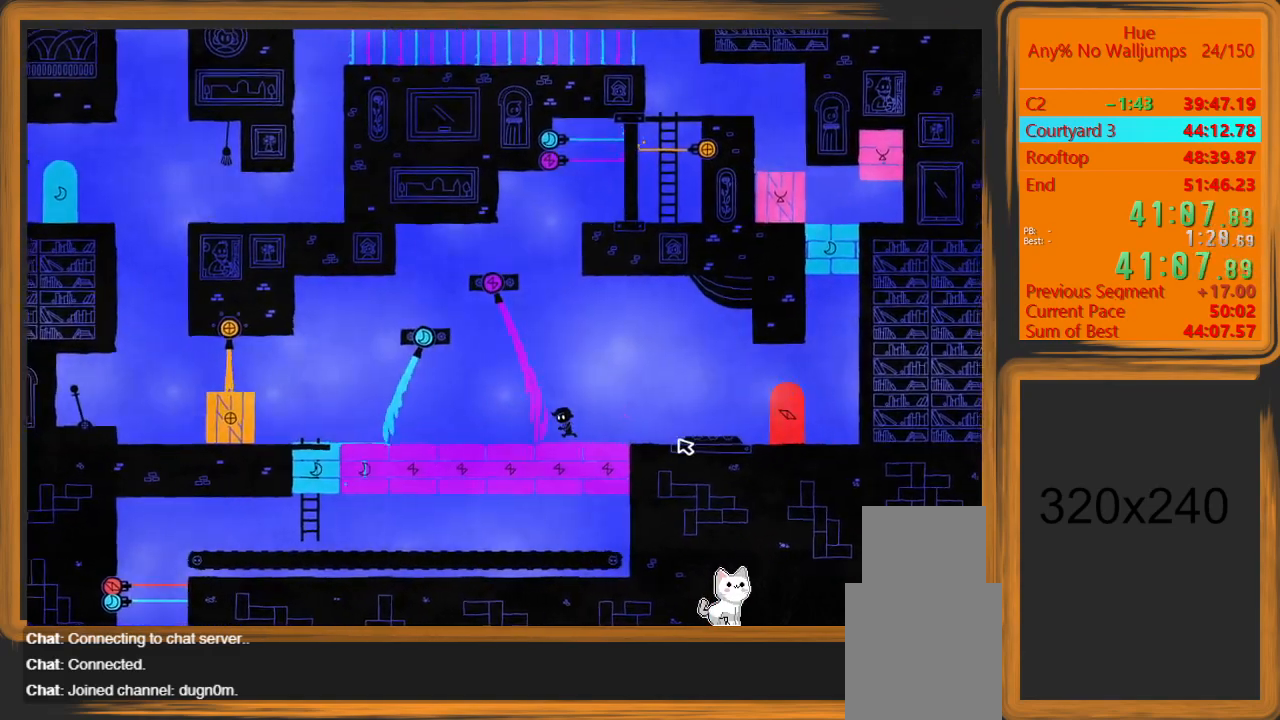
{"keys": ["a"], "mouse": [], "events": []}
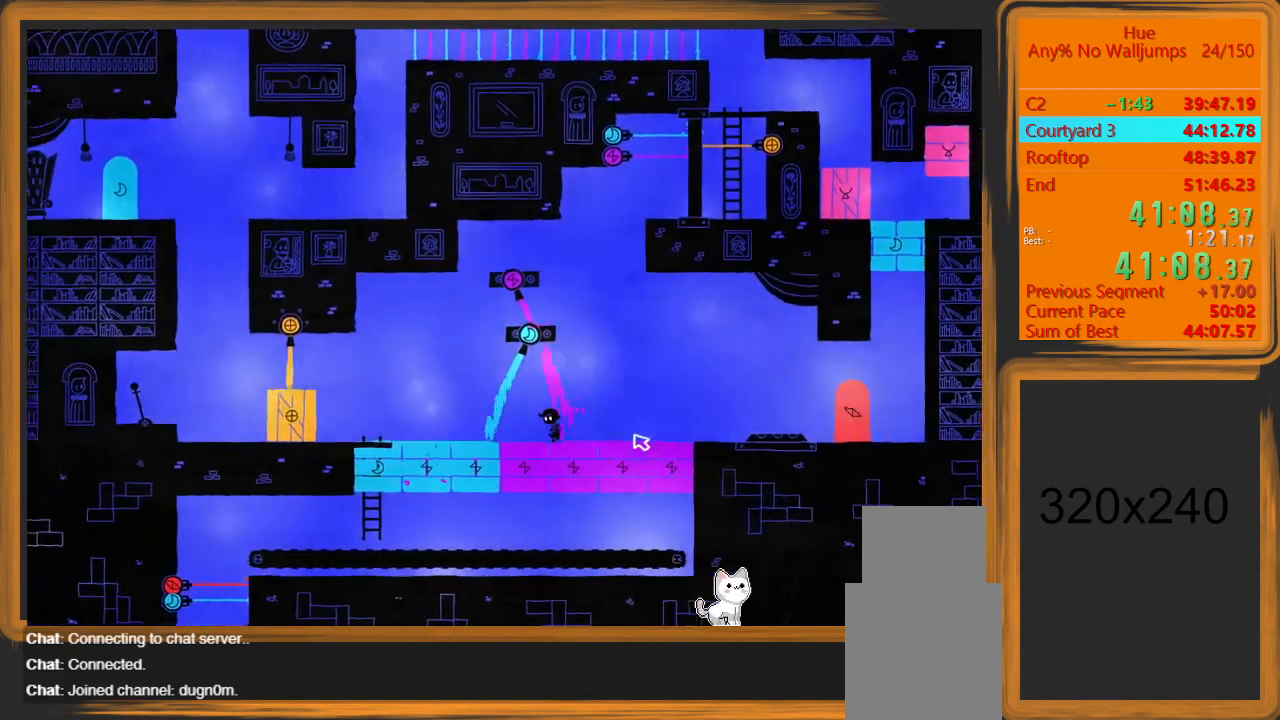
{"keys": ["a"], "mouse": [], "events": []}
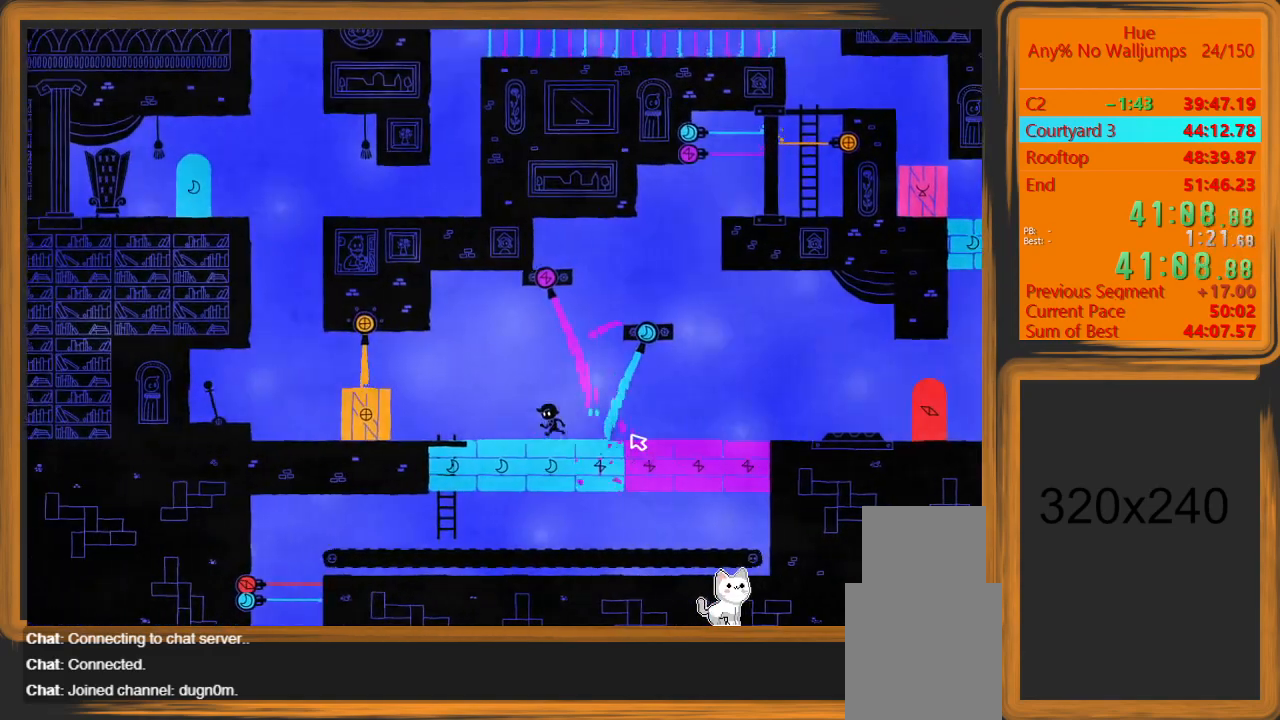
{"keys": ["a"], "mouse": [], "events": []}
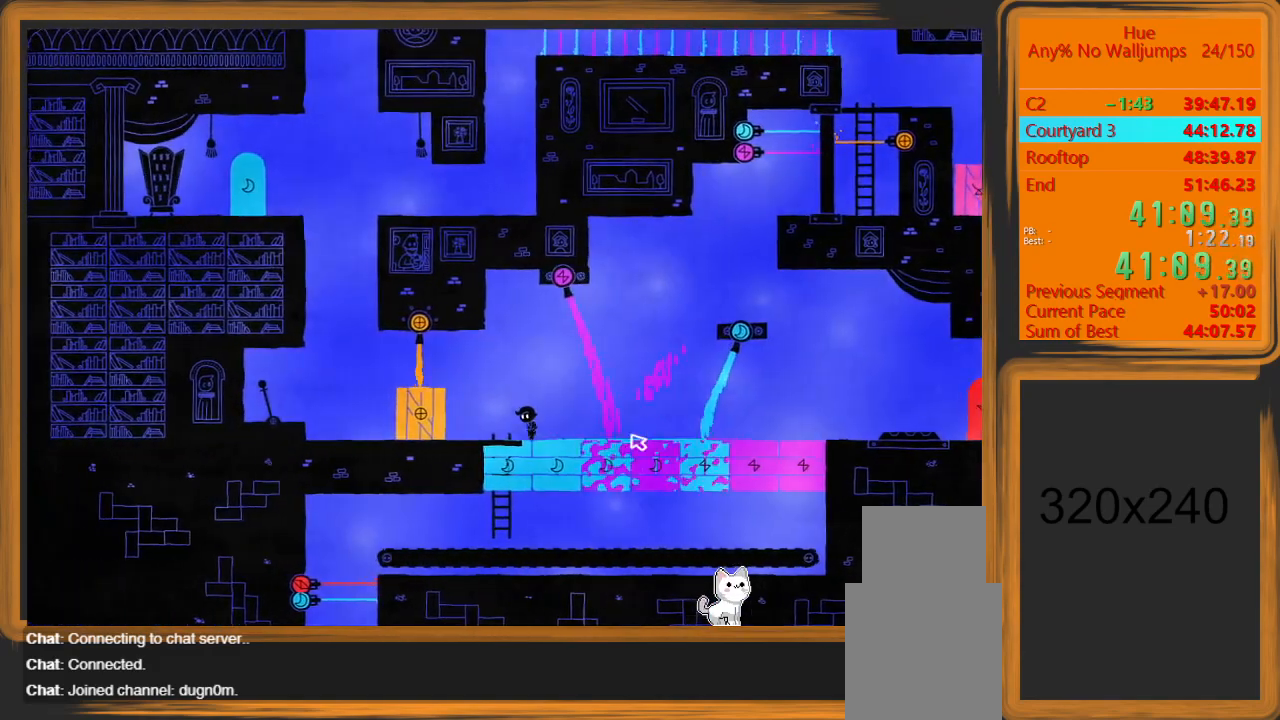
{"keys": ["a"], "mouse": [], "events": [[133, "space", "down"], [133, "w", "down"], [333, "space", "up"], [467, "w", "up"]]}
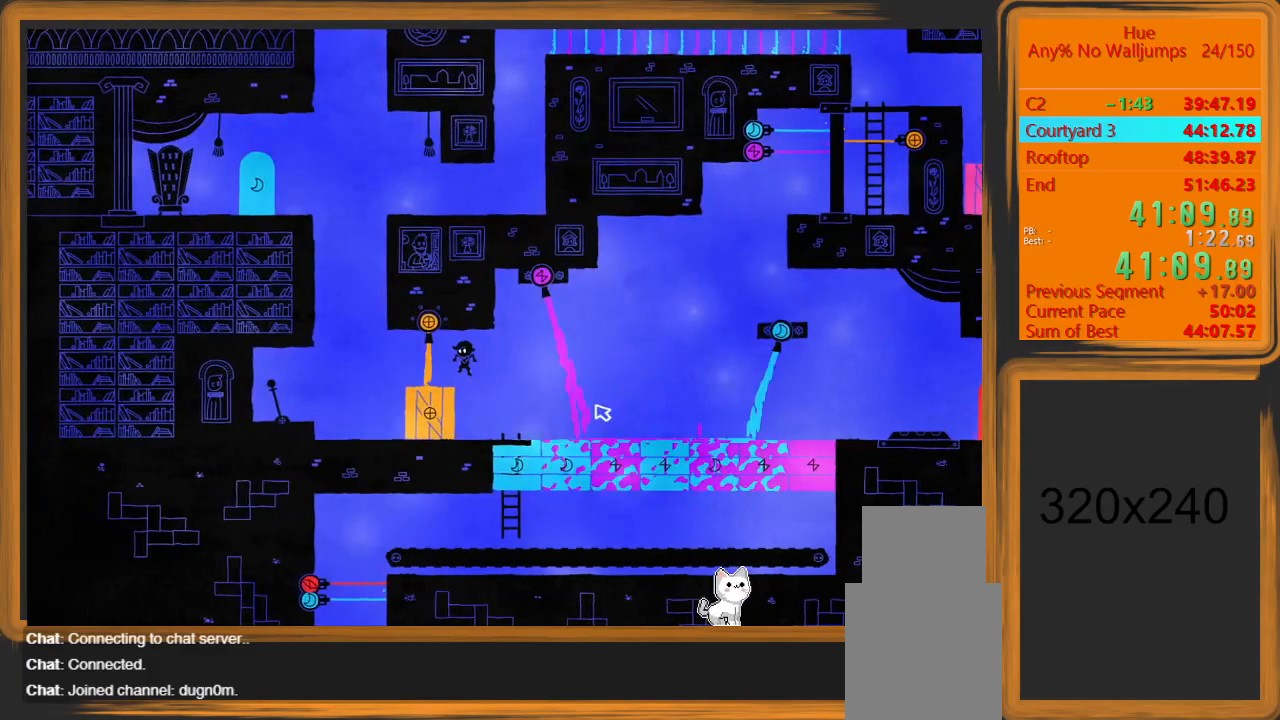
{"keys": ["a"], "mouse": [], "events": []}
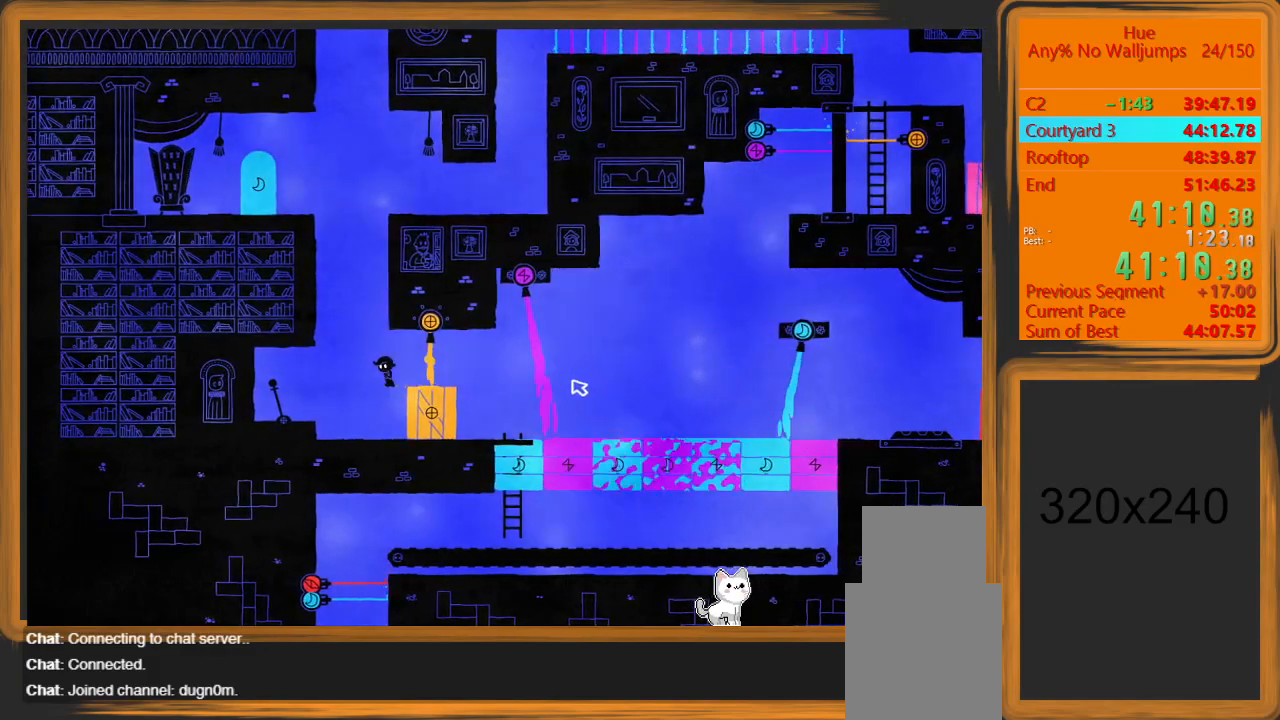
{"keys": ["d"], "mouse": [], "events": [[33, "a", "up"], [167, "d", "down"]]}
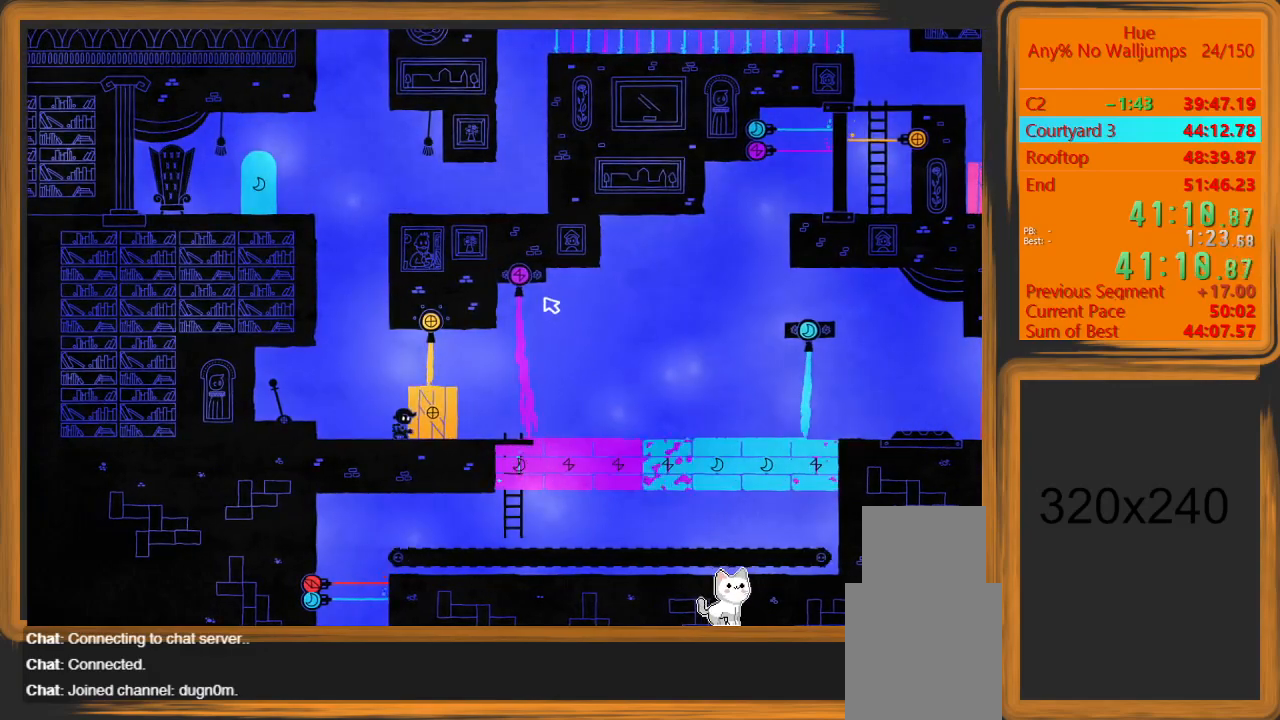
{"keys": ["d"], "mouse": [], "events": [[33, "d", "up"], [200, "mouse_left", "down"], [267, "mouse_left", "up"], [467, "d", "down"]]}
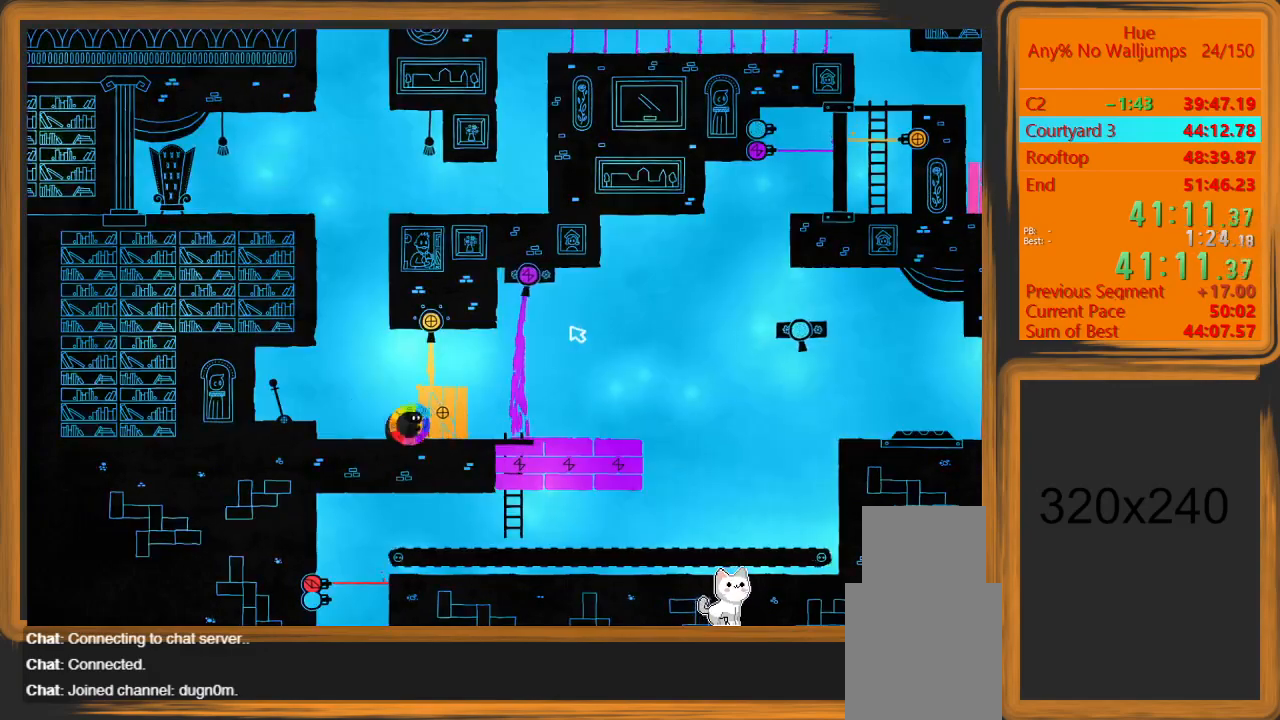
{"keys": ["d"], "mouse": [], "events": [[167, "d", "up"], [333, "d", "down"]]}
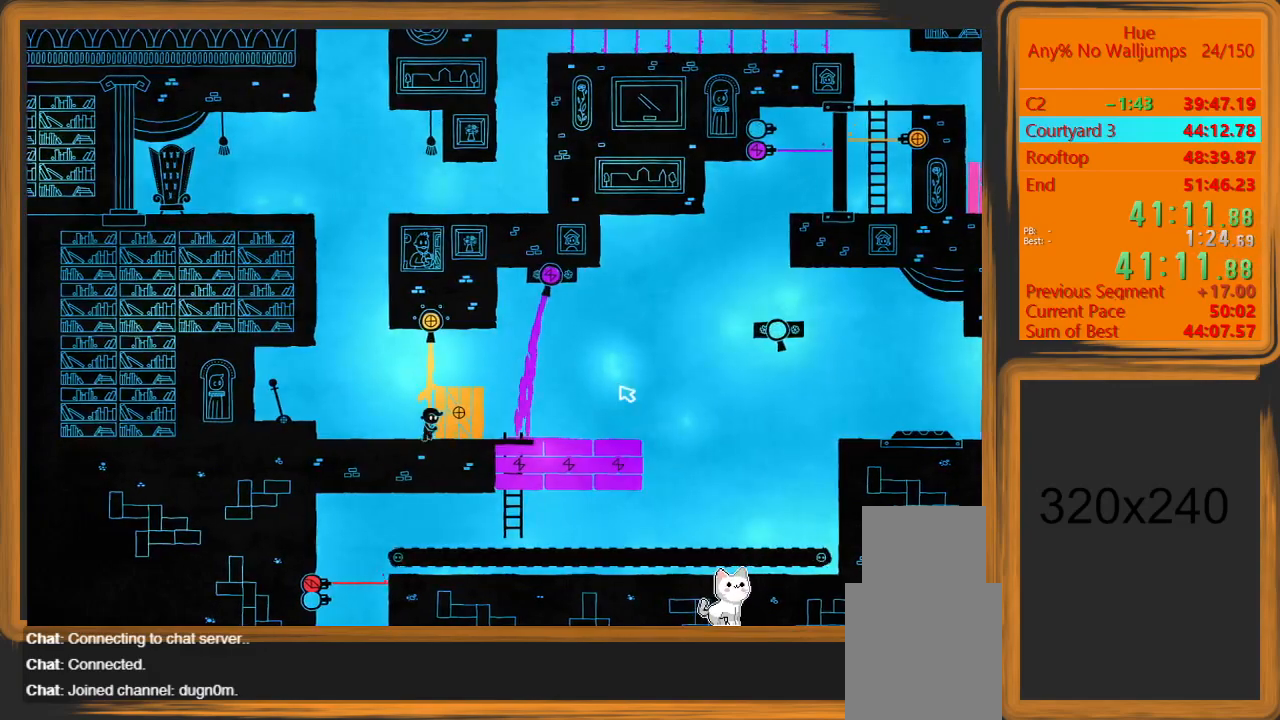
{"keys": [], "mouse": [], "events": [[267, "d", "up"]]}
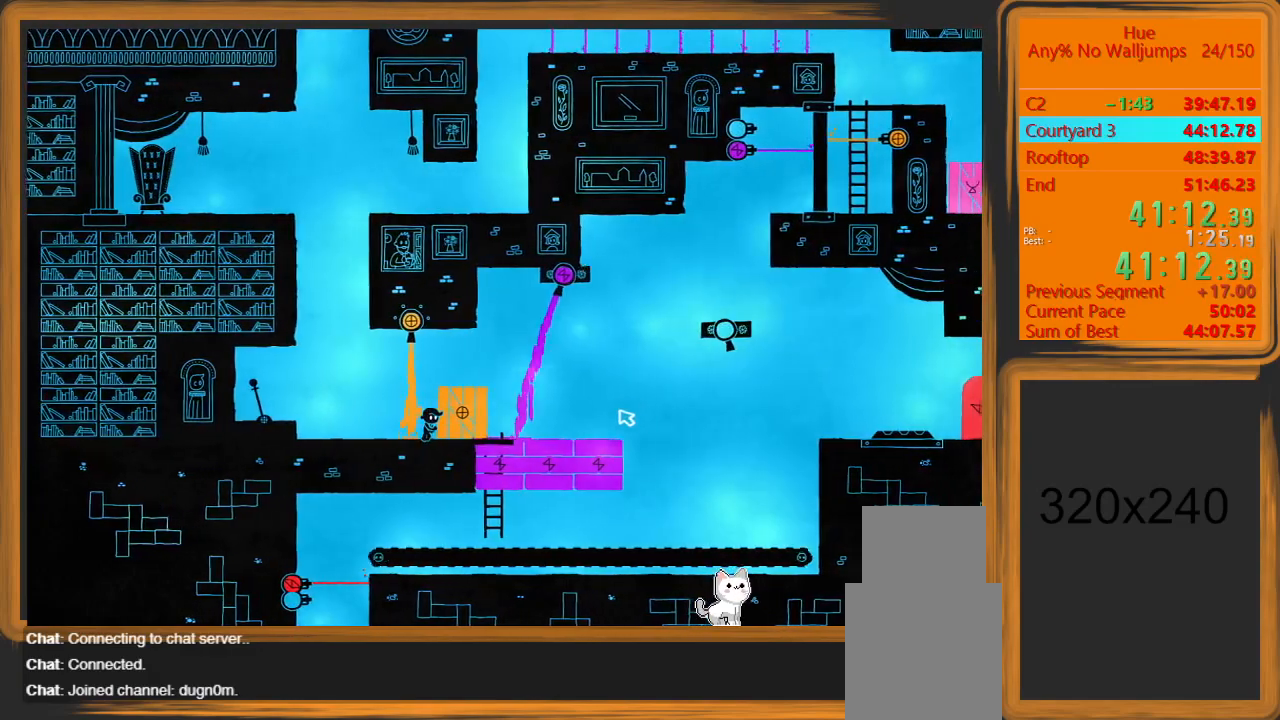
{"keys": ["d"], "mouse": [], "events": [[33, "d", "down"]]}
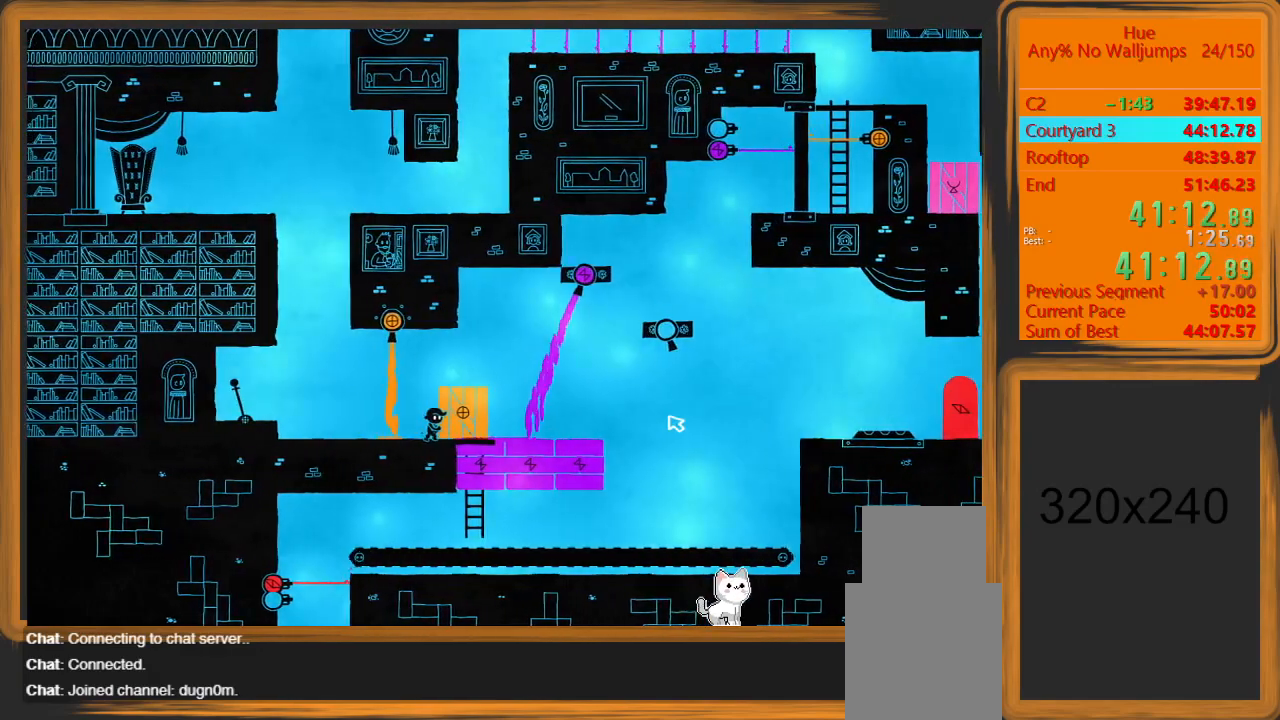
{"keys": ["d"], "mouse": [], "events": []}
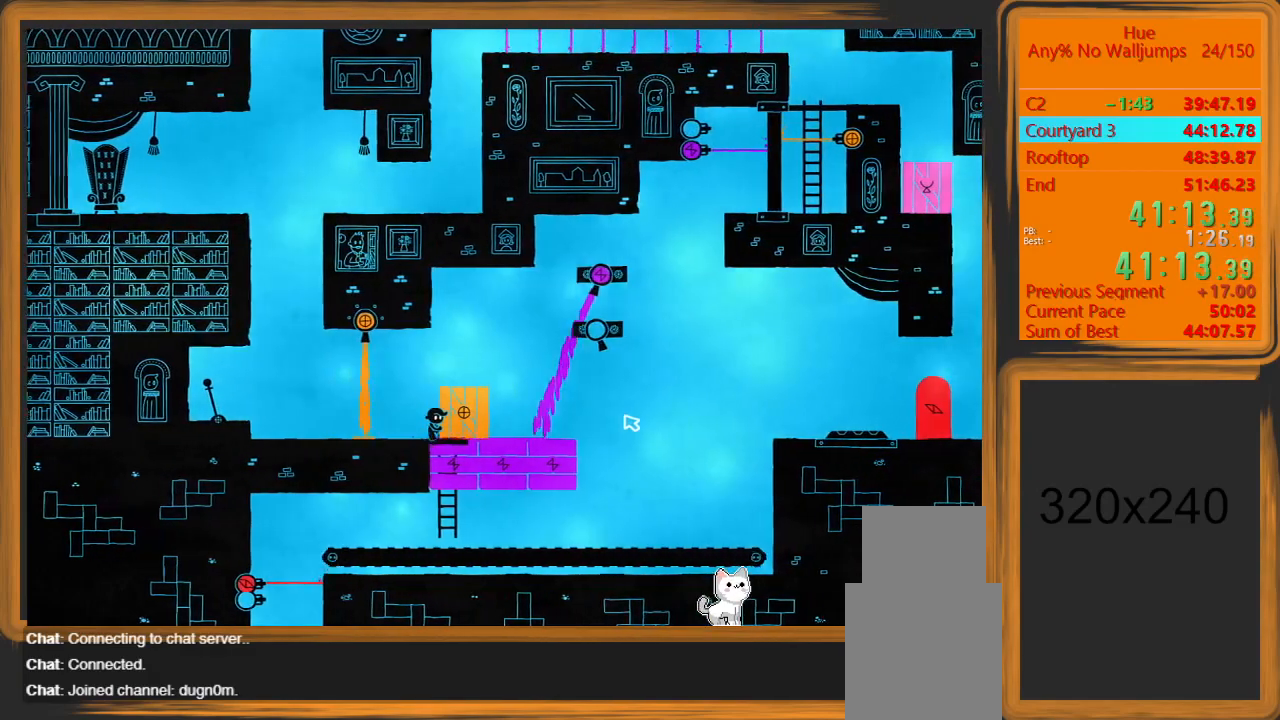
{"keys": [], "mouse": [], "events": [[467, "d", "up"]]}
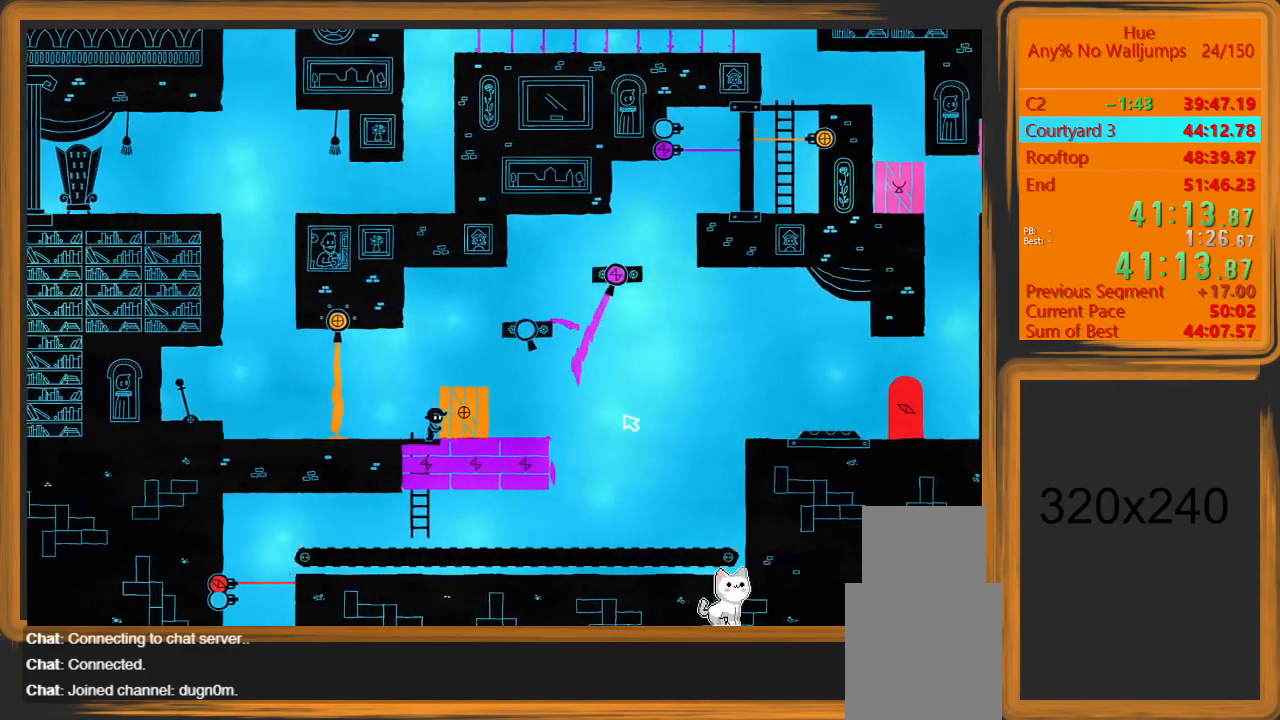
{"keys": ["d"], "mouse": [], "events": [[367, "d", "down"]]}
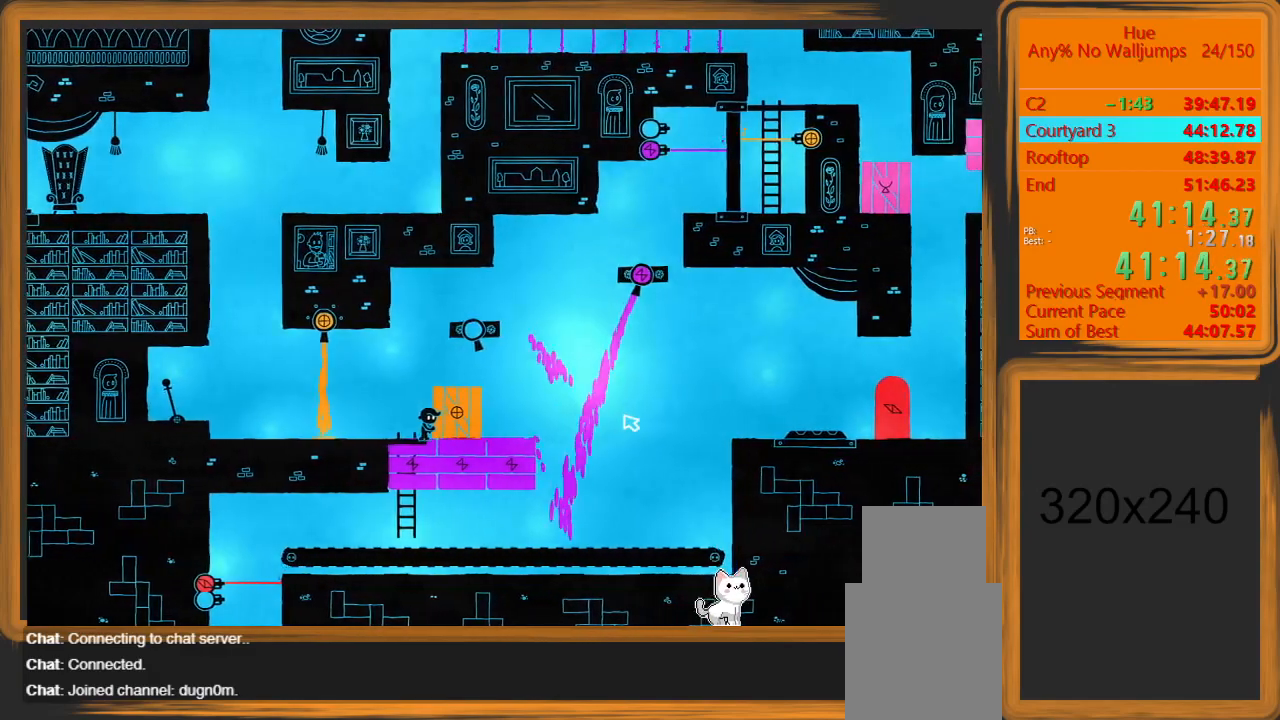
{"keys": ["d"], "mouse": [], "events": [[67, "d", "up"], [167, "d", "down"]]}
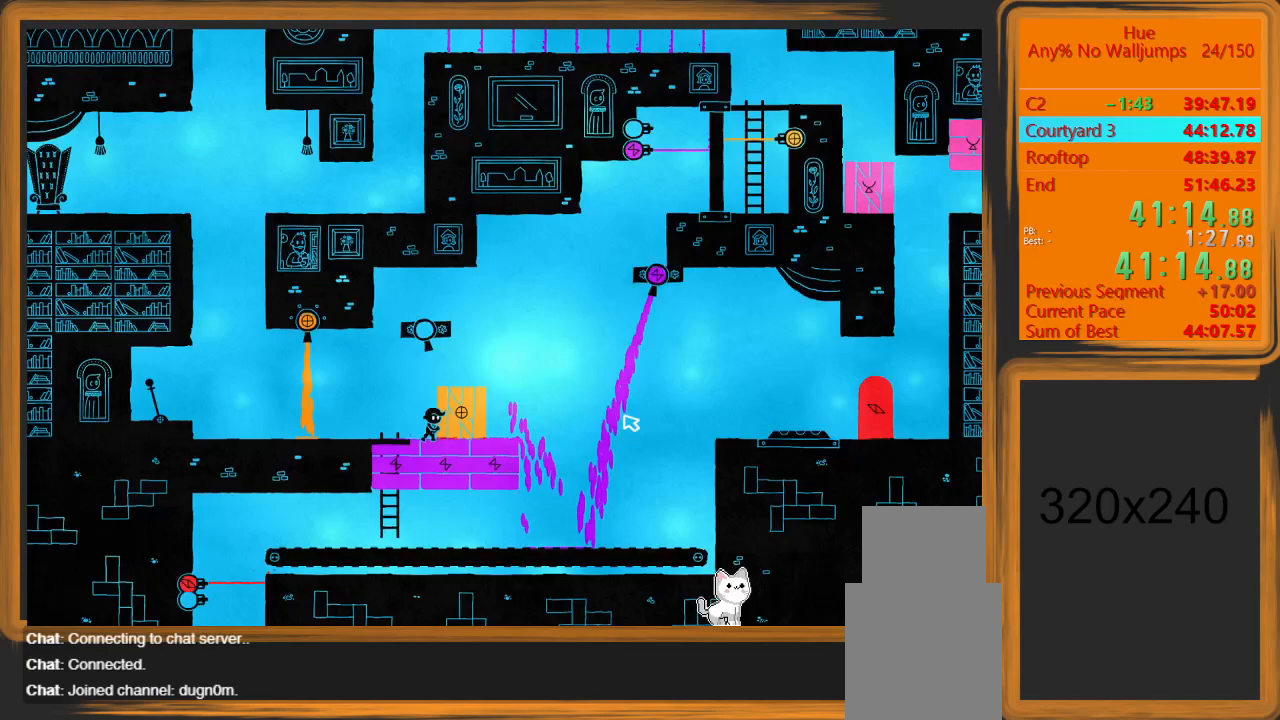
{"keys": ["d"], "mouse": [], "events": []}
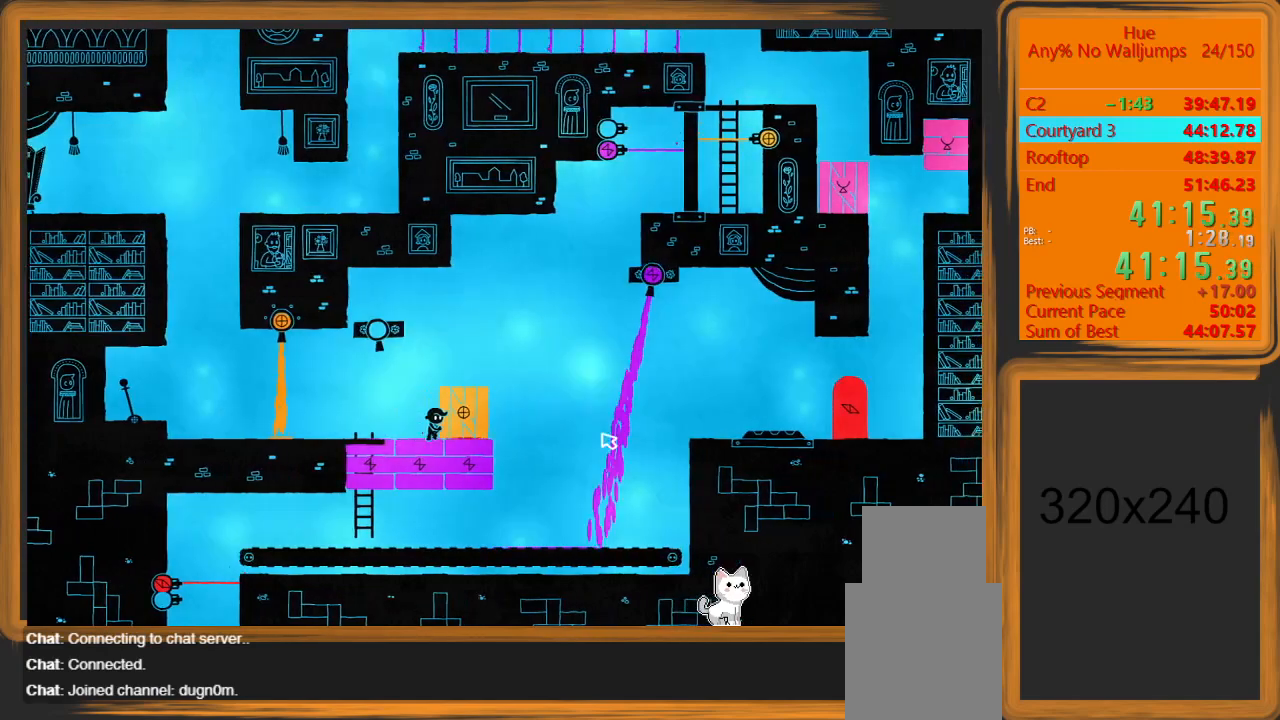
{"keys": ["d", "space"], "mouse": [], "events": [[233, "space", "down"]]}
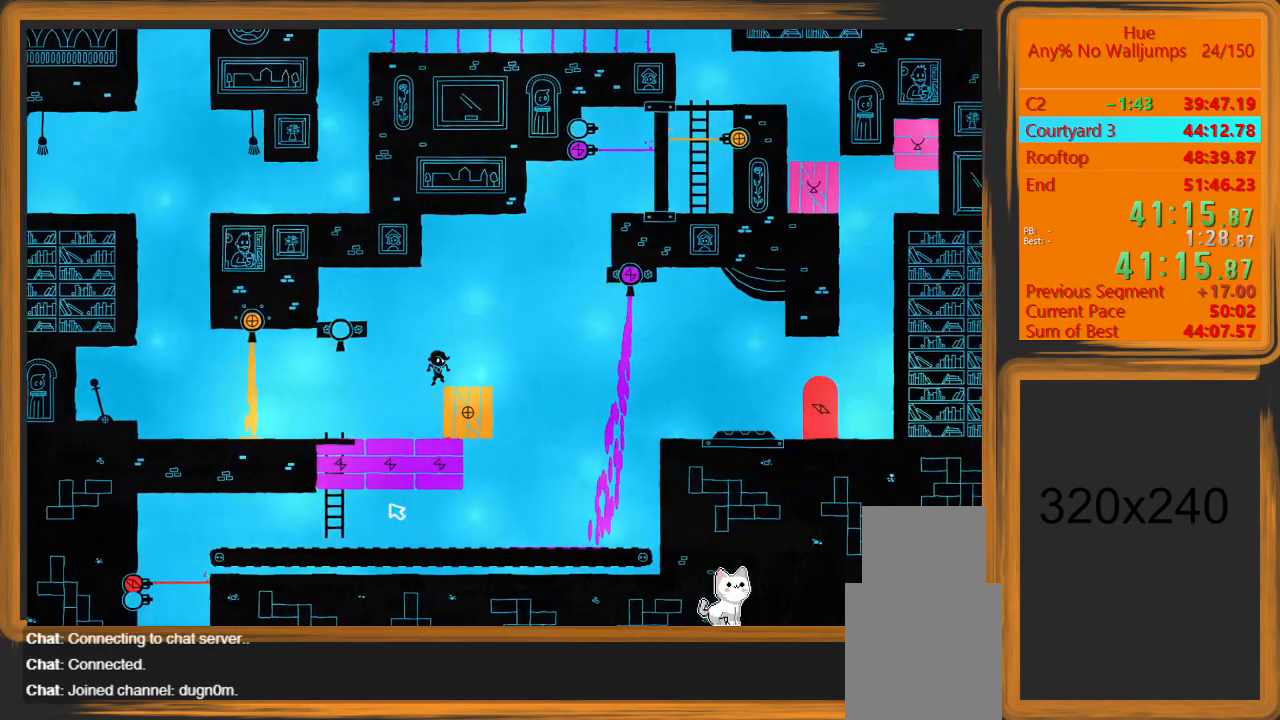
{"keys": ["d"], "mouse": ["left"], "events": [[67, "mouse_left", "down"], [67, "space", "up"]]}
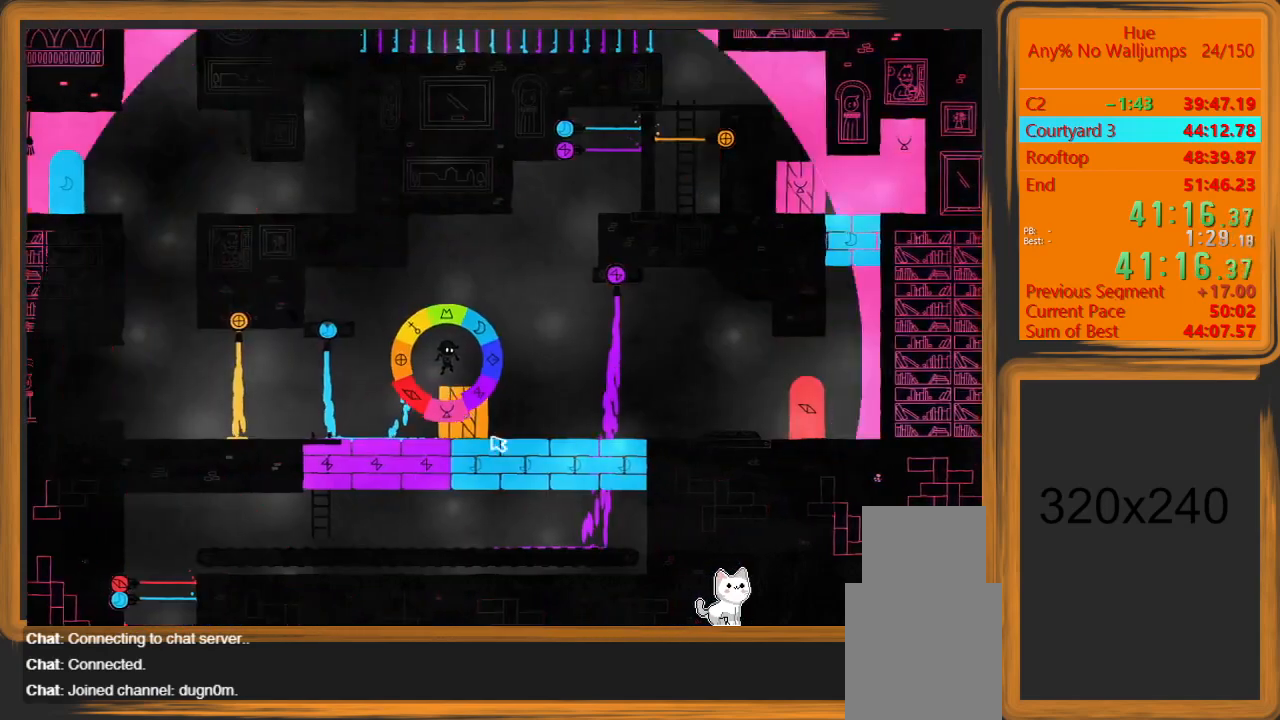
{"keys": ["d"], "mouse": [], "events": [[300, "mouse_left", "up"]]}
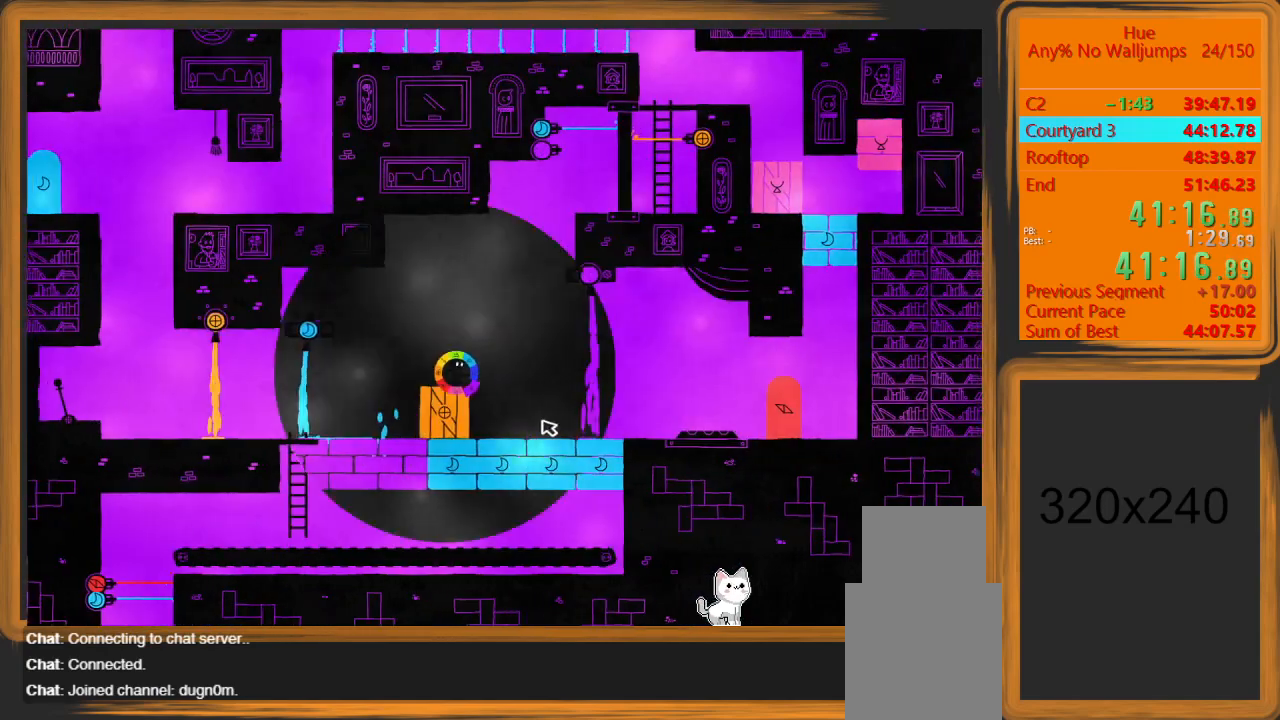
{"keys": ["a"], "mouse": [], "events": [[267, "a", "down"], [333, "d", "up"]]}
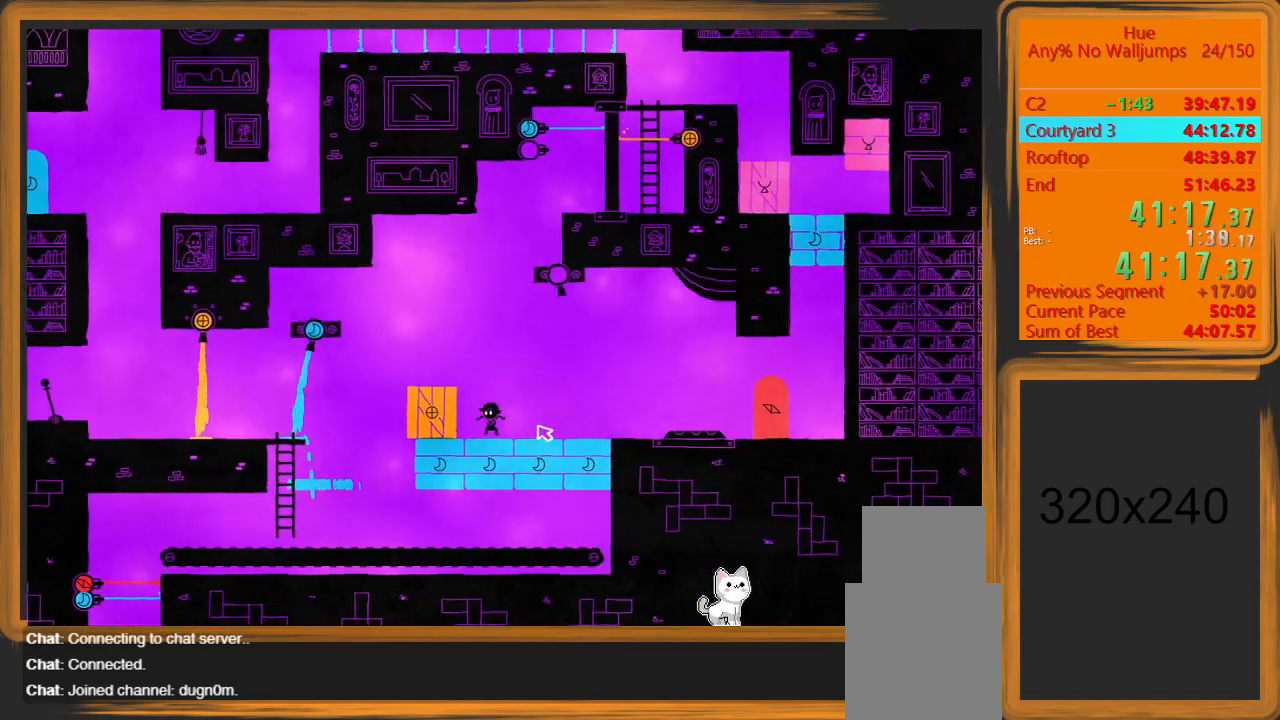
{"keys": ["d", "shift"], "mouse": [], "events": [[200, "a", "up"], [200, "shift", "down"], [233, "d", "down"]]}
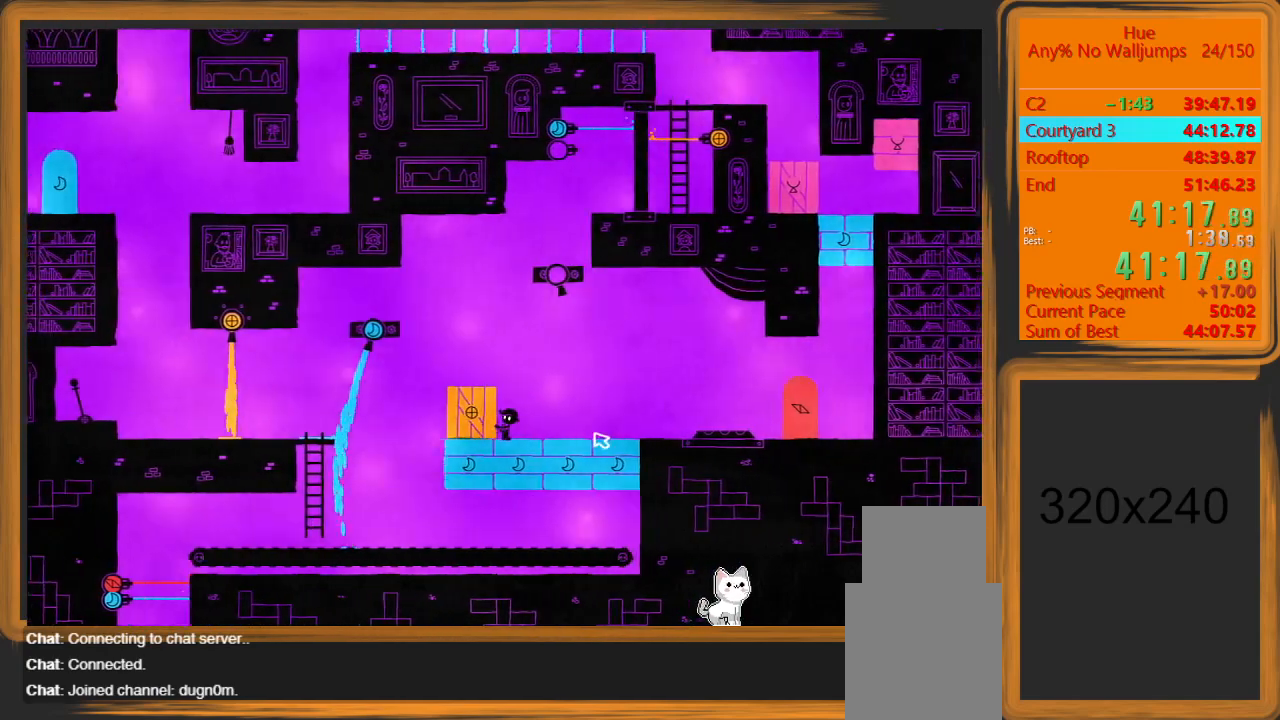
{"keys": ["d", "shift"], "mouse": [], "events": []}
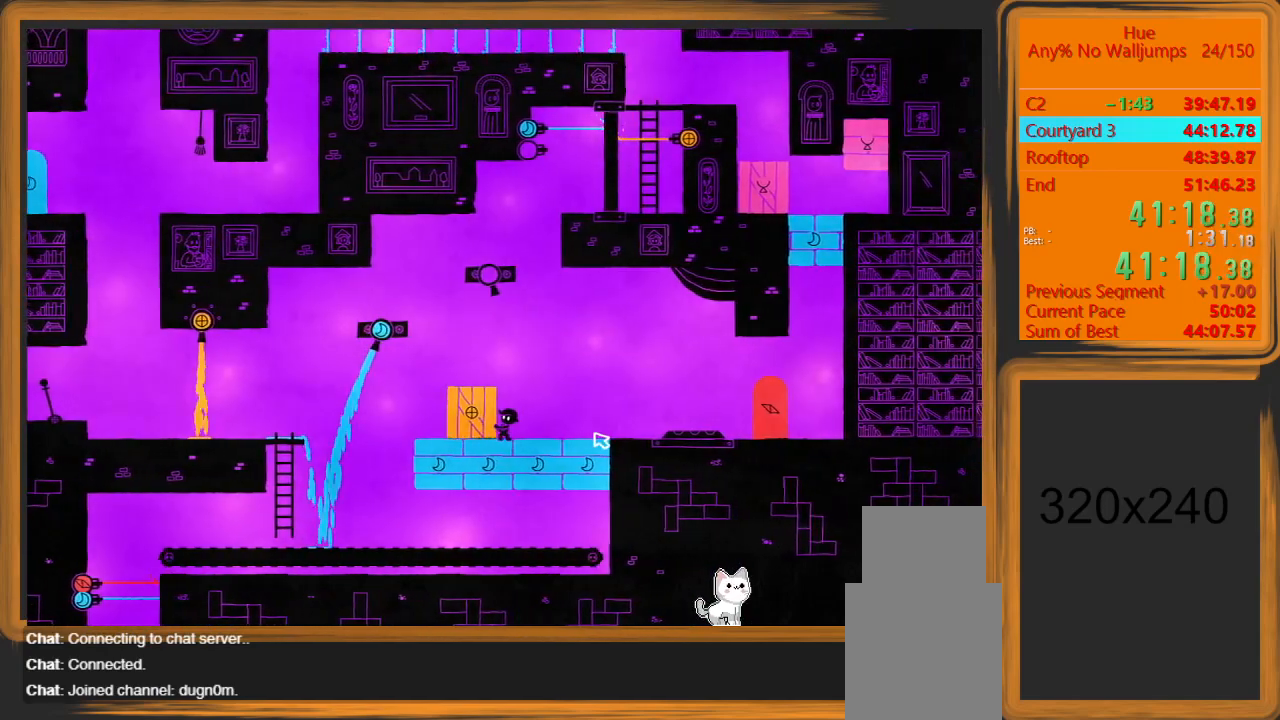
{"keys": ["d", "shift"], "mouse": [], "events": []}
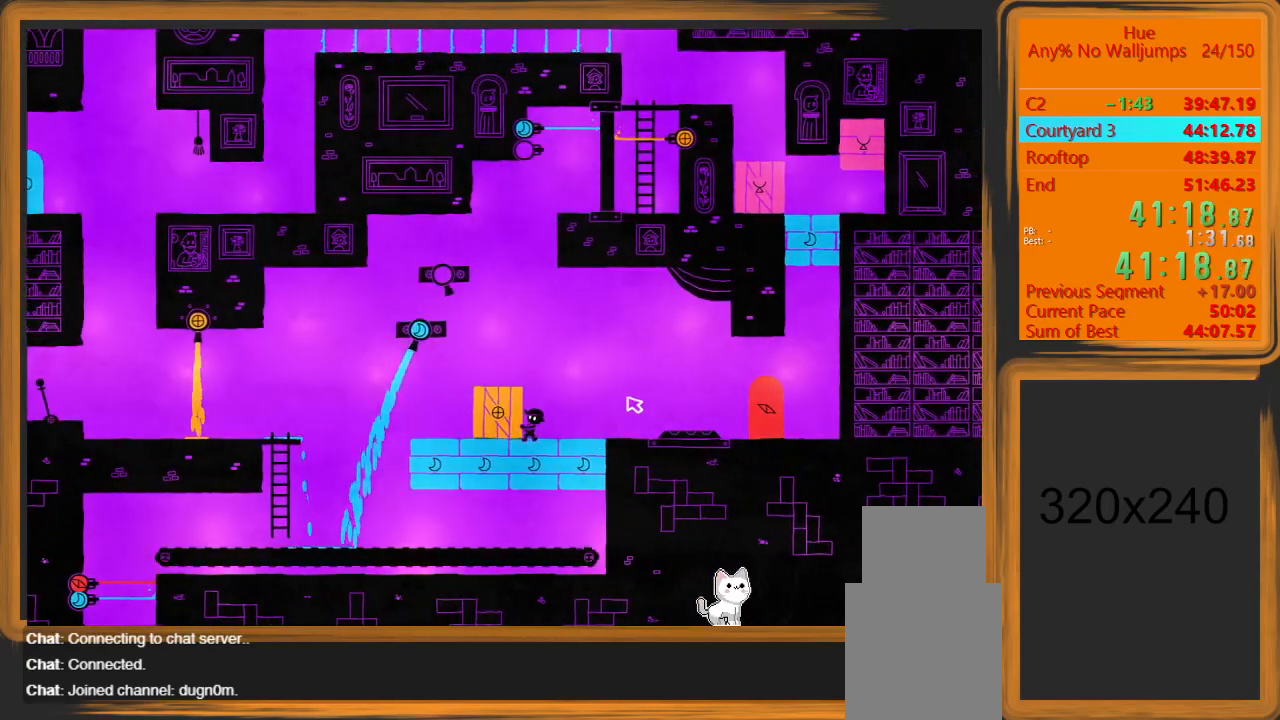
{"keys": ["d", "shift"], "mouse": [], "events": []}